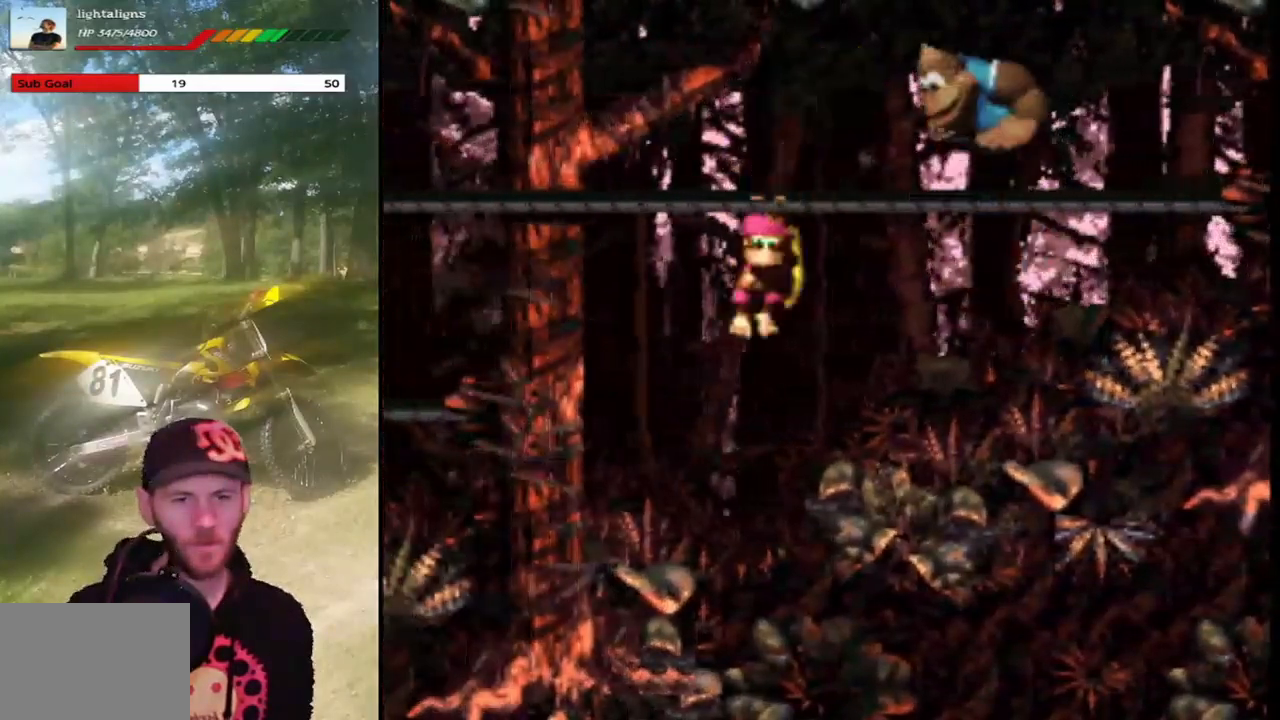
Gameplay with a controller (PlayStation layout); each line is a JSON object with the inputs held at the frame after it. "events" lists button and stick changes between this image and that frame as [ms after this image, input, new state], when the widget could be followed in between. Not read: L3 R3 left_stick right_stick.
{"buttons": ["SQUARE"], "events": [[200, "DPAD_LEFT", "up"], [300, "DPAD_LEFT", "down"], [434, "DPAD_LEFT", "up"]]}
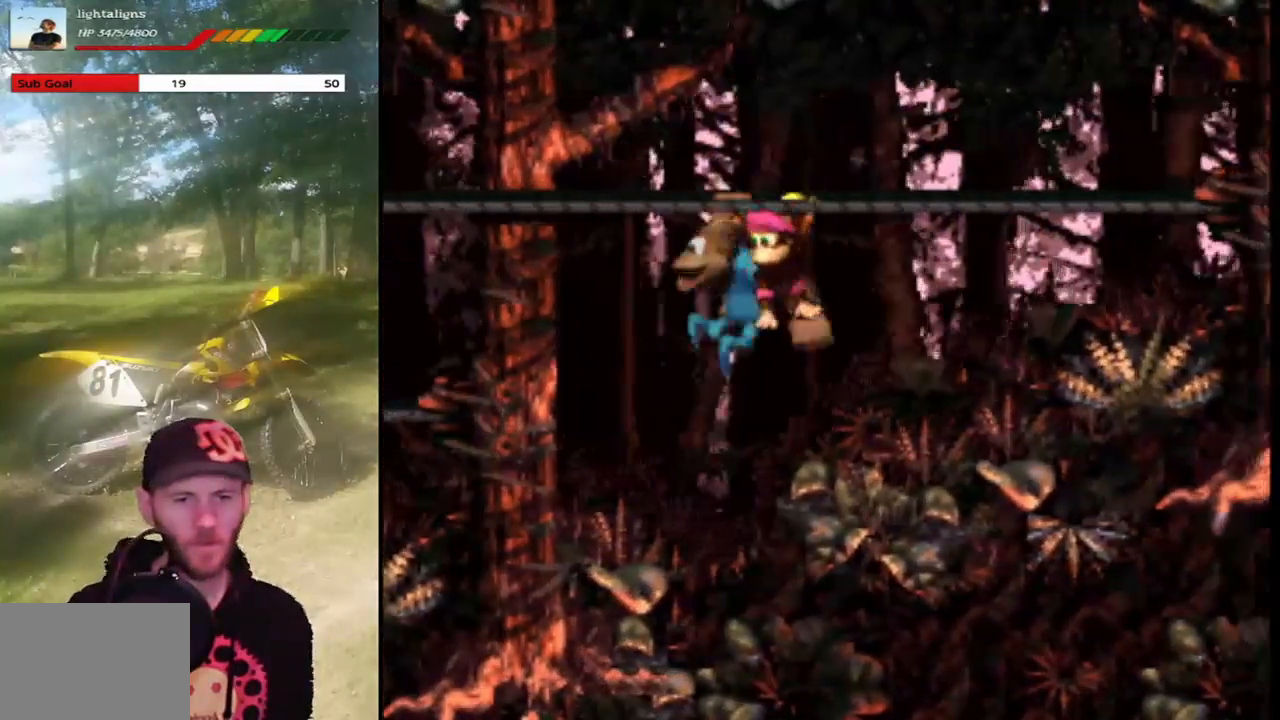
{"buttons": ["SQUARE", "DPAD_LEFT"], "events": [[67, "DPAD_LEFT", "down"]]}
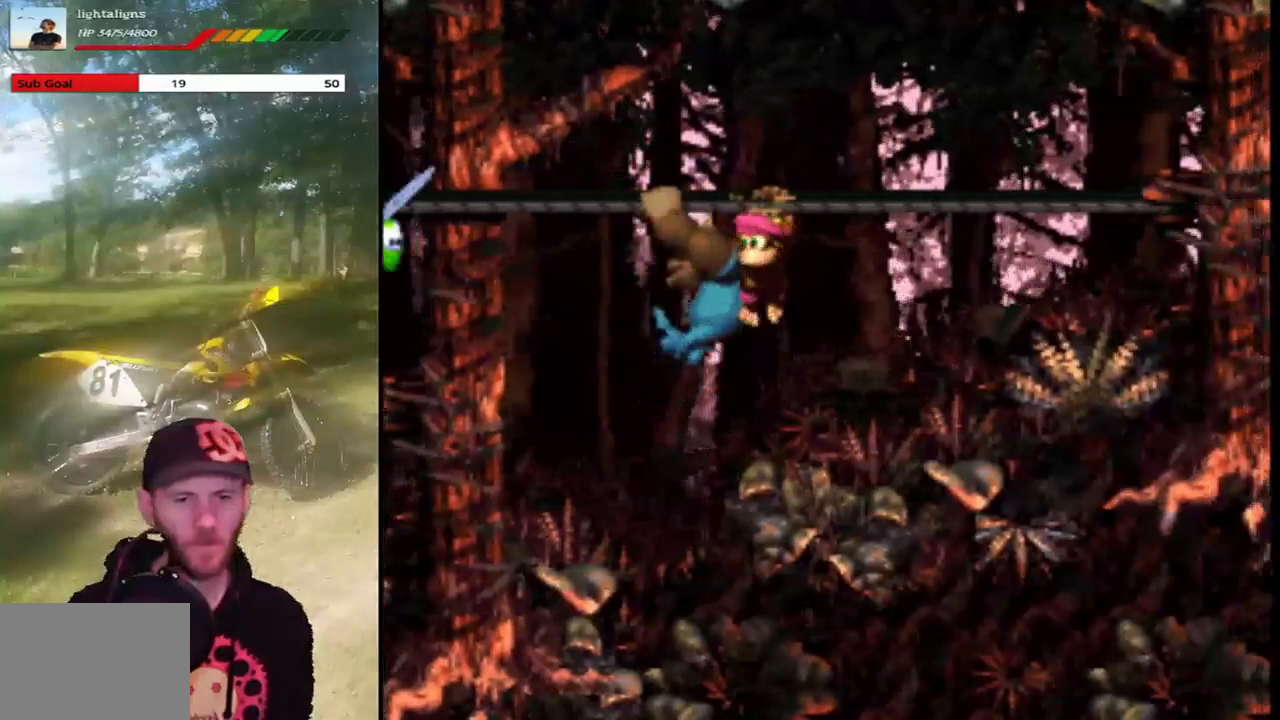
{"buttons": ["SQUARE", "DPAD_LEFT"], "events": []}
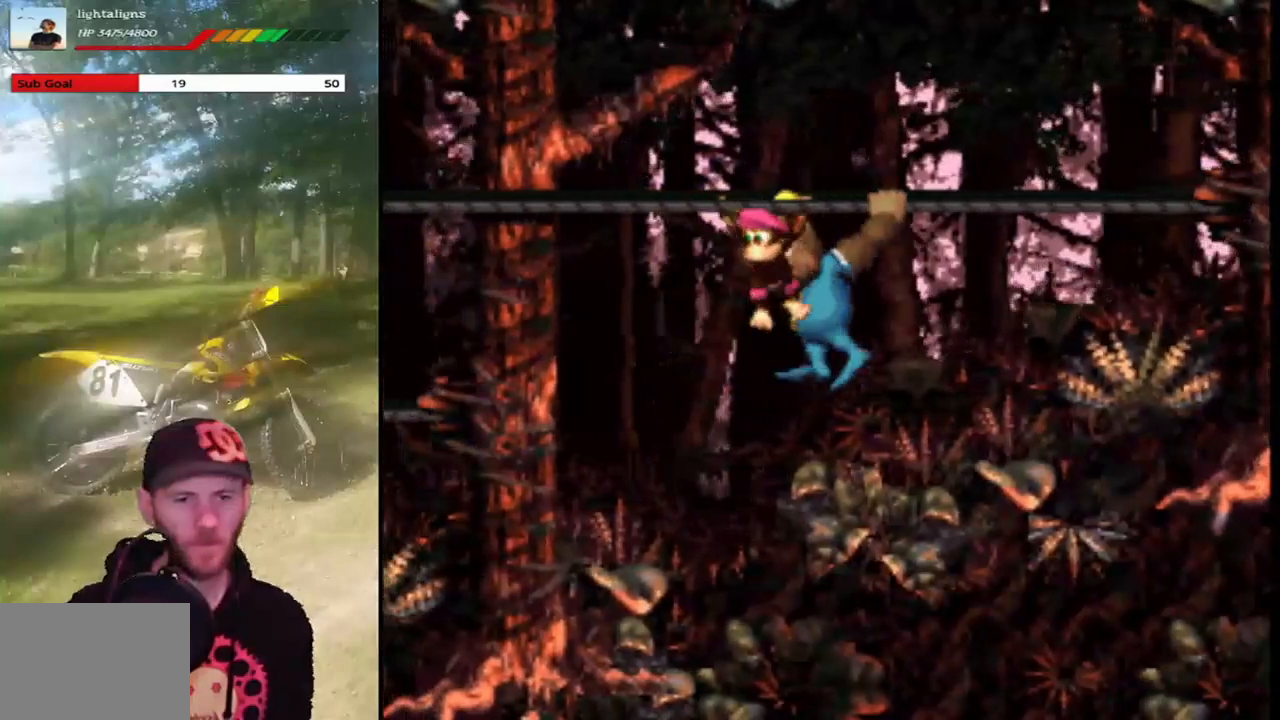
{"buttons": ["SQUARE", "DPAD_LEFT"], "events": []}
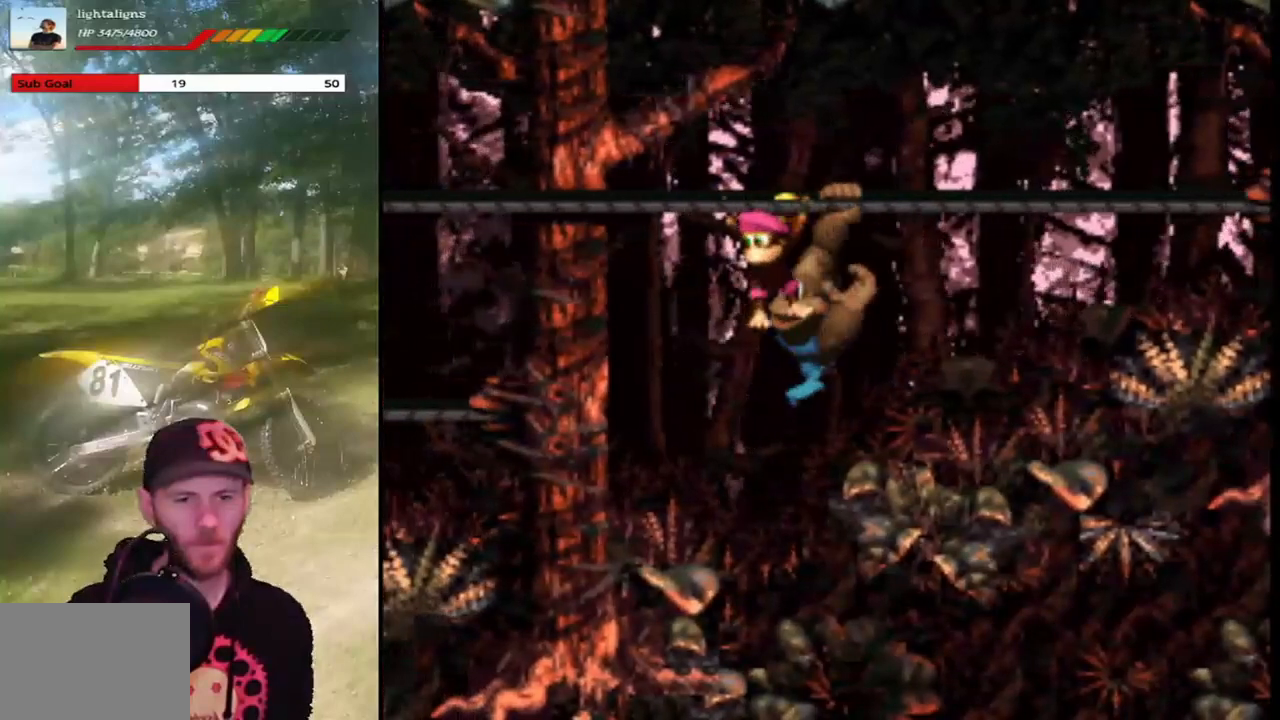
{"buttons": ["SQUARE", "DPAD_LEFT"], "events": [[100, "DPAD_LEFT", "up"], [400, "DPAD_LEFT", "down"]]}
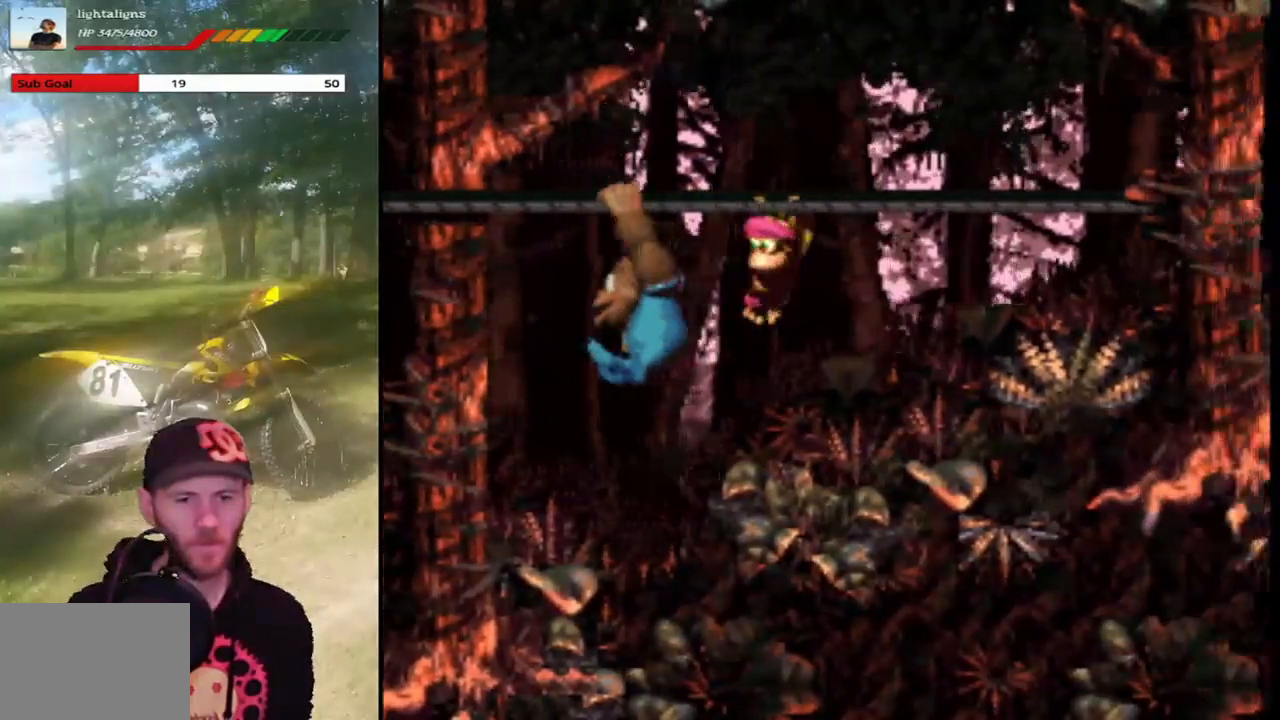
{"buttons": ["SQUARE", "DPAD_LEFT"], "events": [[334, "DPAD_LEFT", "up"], [401, "DPAD_LEFT", "down"]]}
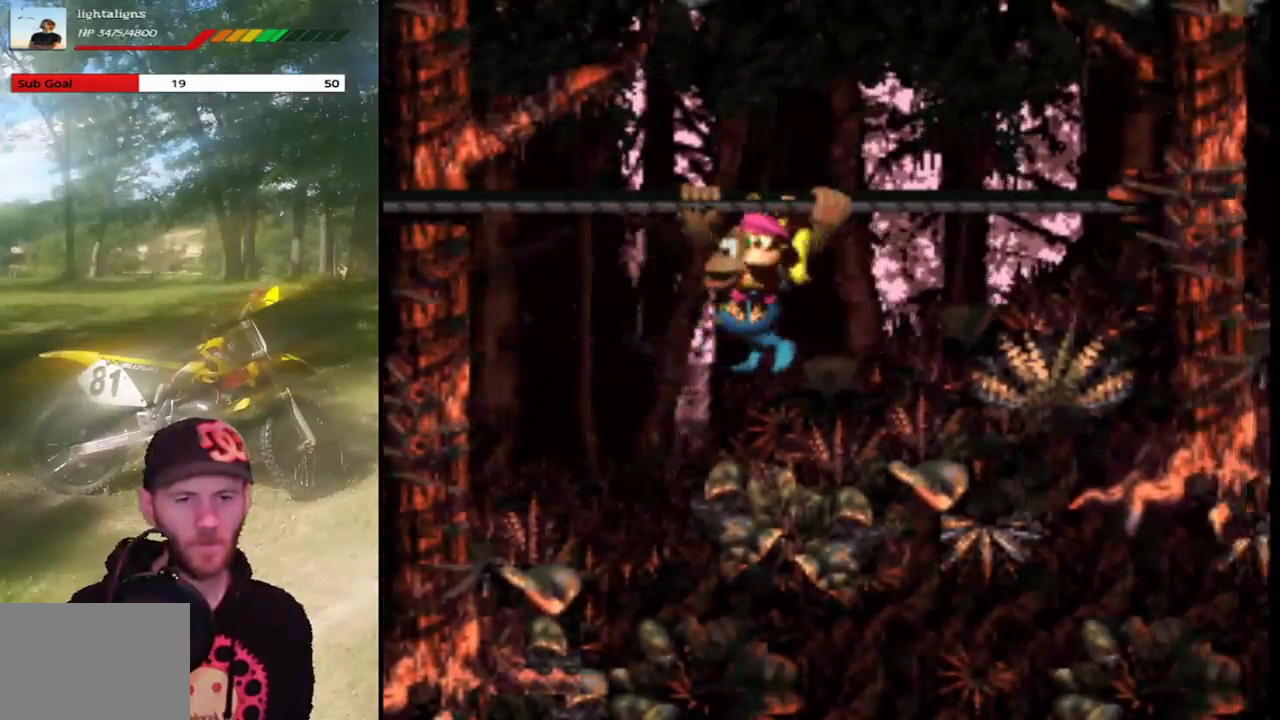
{"buttons": ["SQUARE", "DPAD_LEFT"], "events": []}
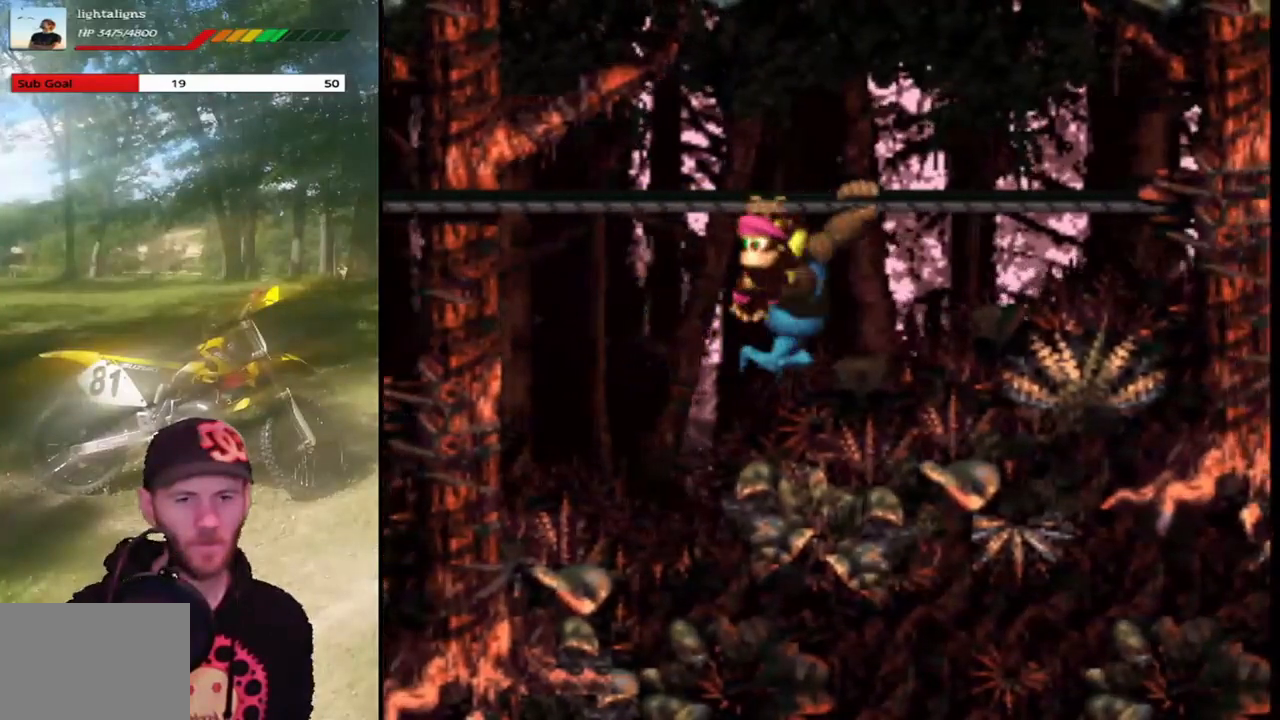
{"buttons": ["SQUARE", "DPAD_LEFT"], "events": []}
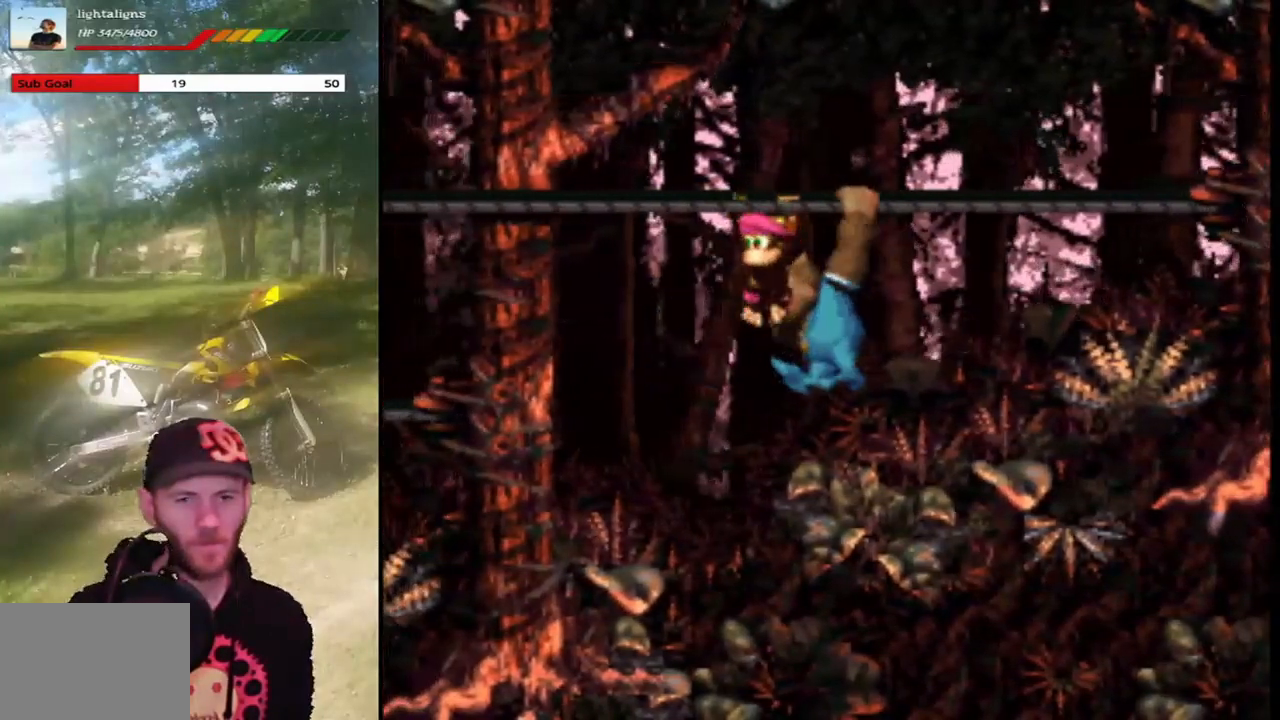
{"buttons": ["SQUARE", "DPAD_LEFT"], "events": []}
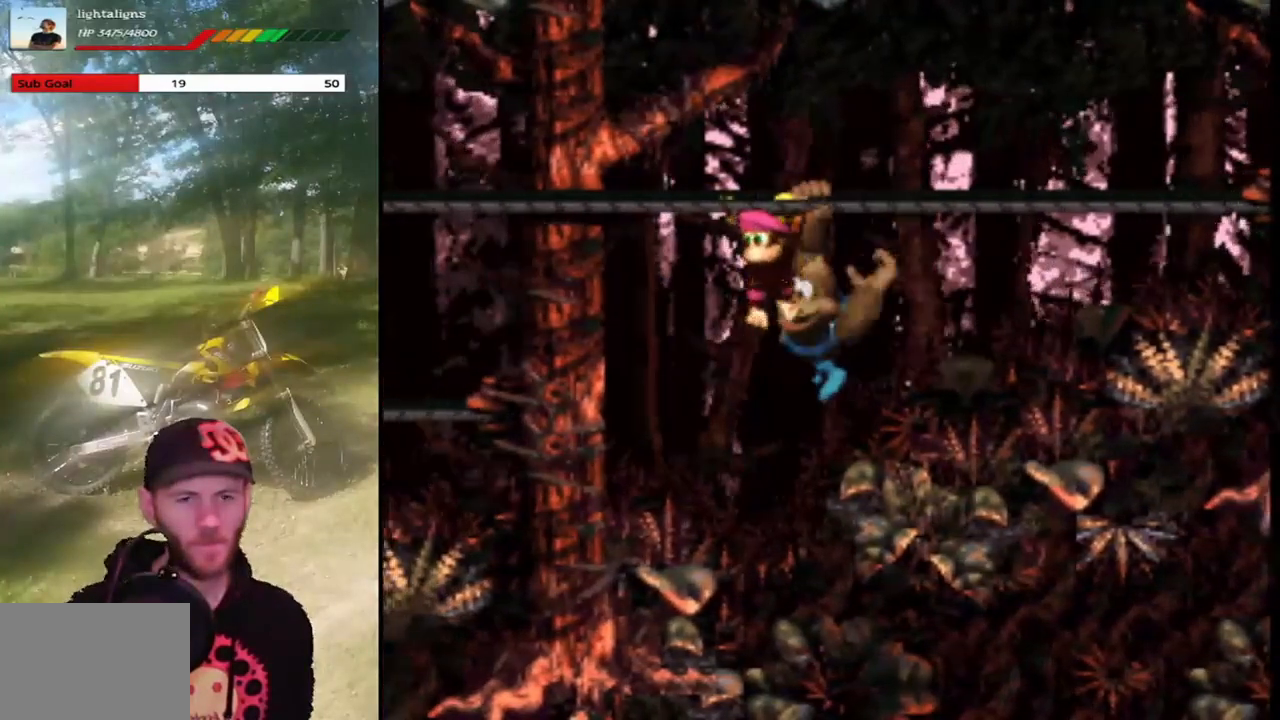
{"buttons": ["SQUARE", "DPAD_LEFT"], "events": [[167, "DPAD_LEFT", "up"], [334, "DPAD_LEFT", "down"]]}
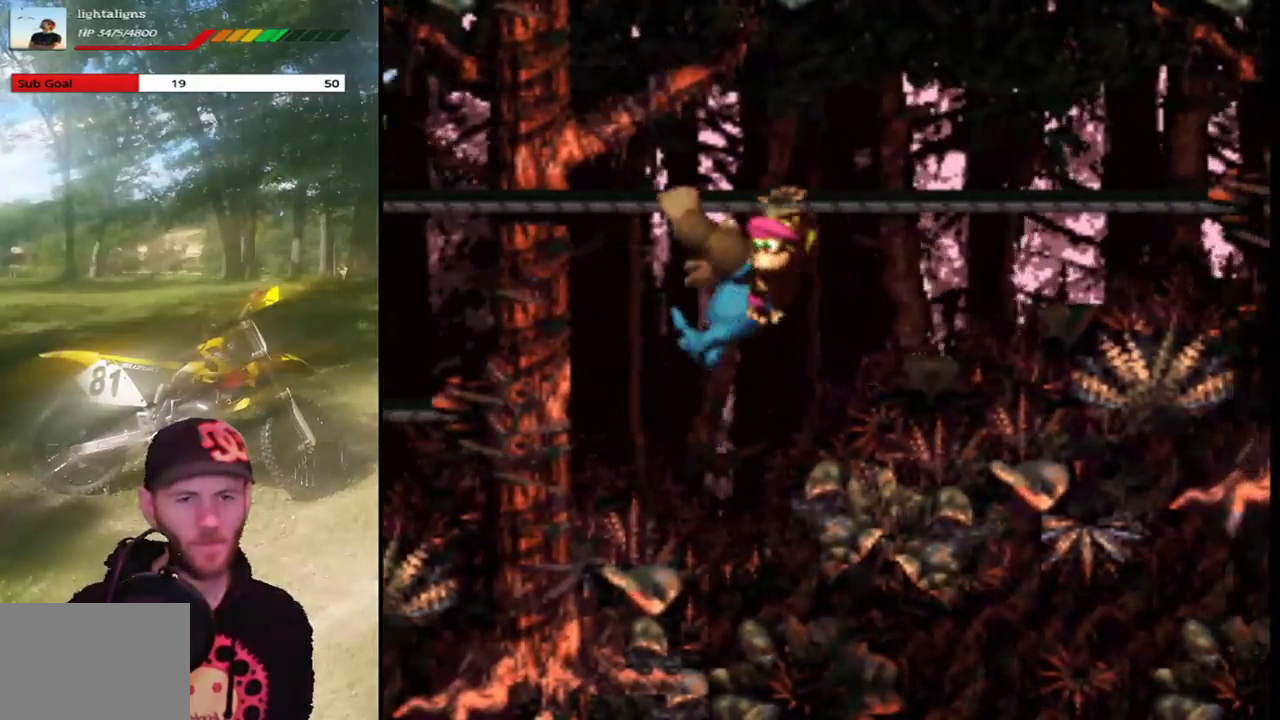
{"buttons": ["CROSS", "SQUARE", "DPAD_LEFT"], "events": [[400, "CROSS", "down"]]}
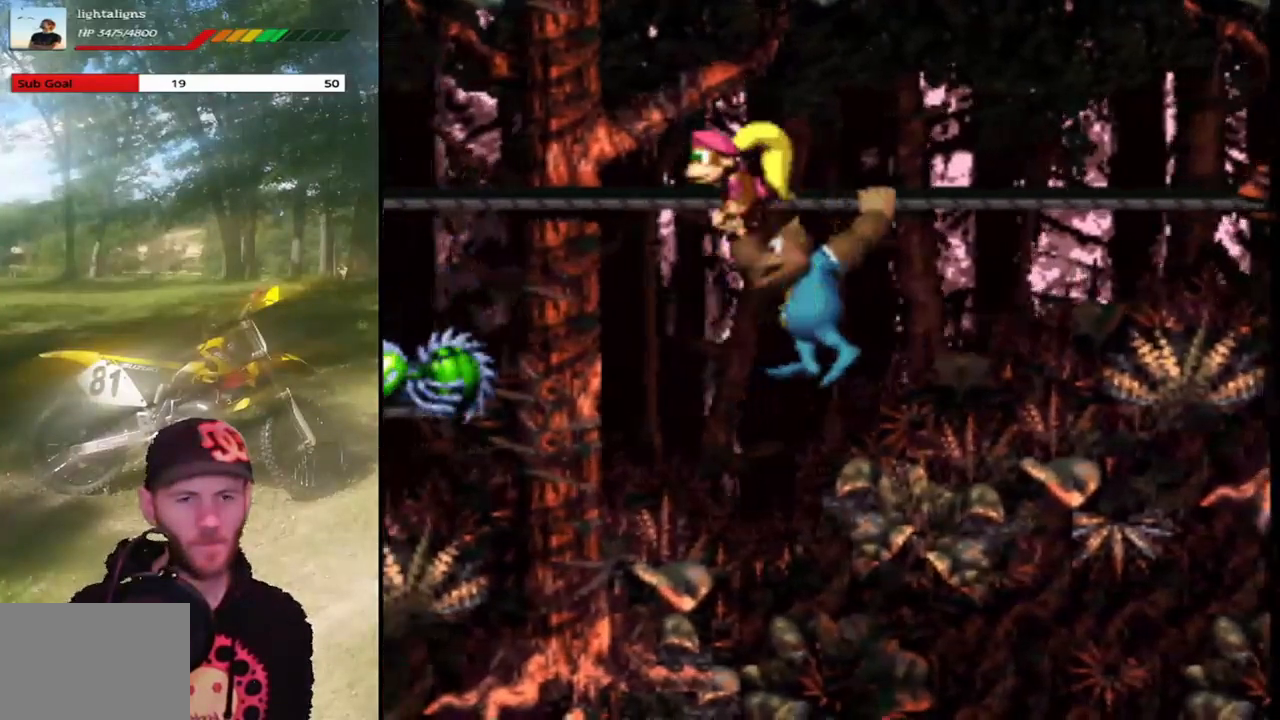
{"buttons": ["SQUARE", "DPAD_LEFT"], "events": [[101, "CROSS", "up"]]}
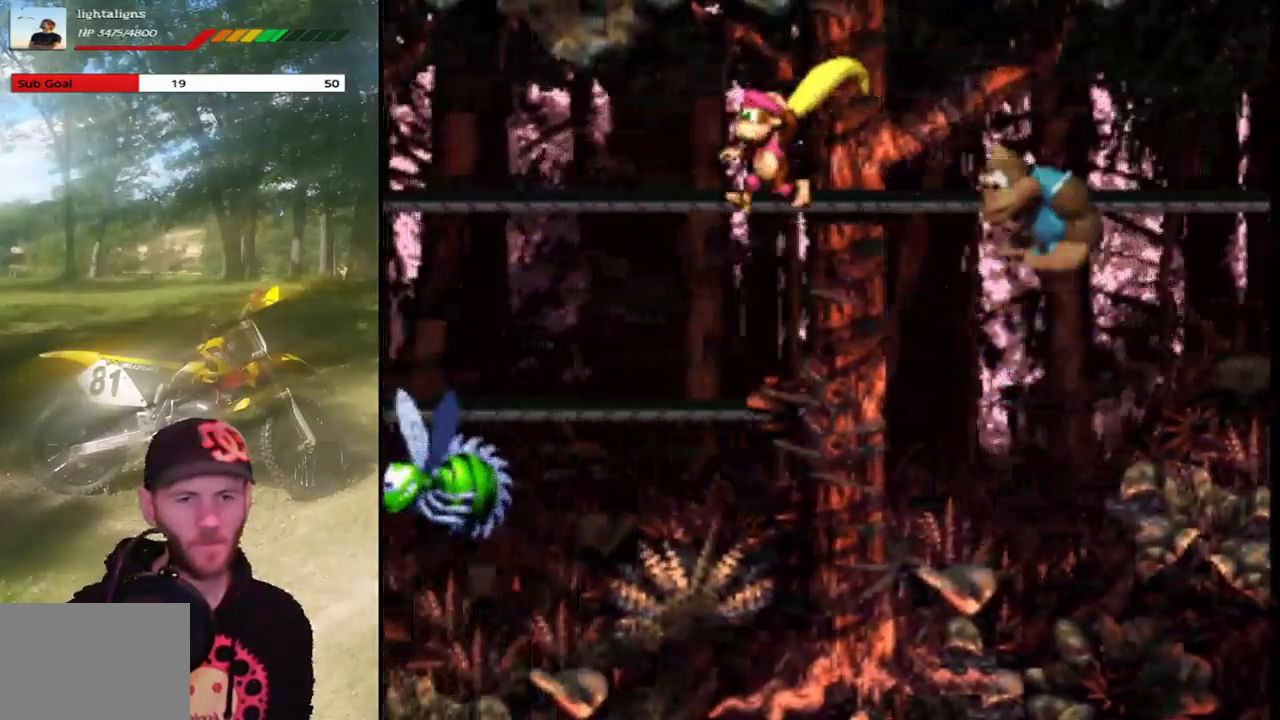
{"buttons": ["SQUARE", "DPAD_DOWN"], "events": [[133, "DPAD_DOWN", "down"], [133, "SQUARE", "up"], [267, "DPAD_LEFT", "up"], [267, "SQUARE", "down"]]}
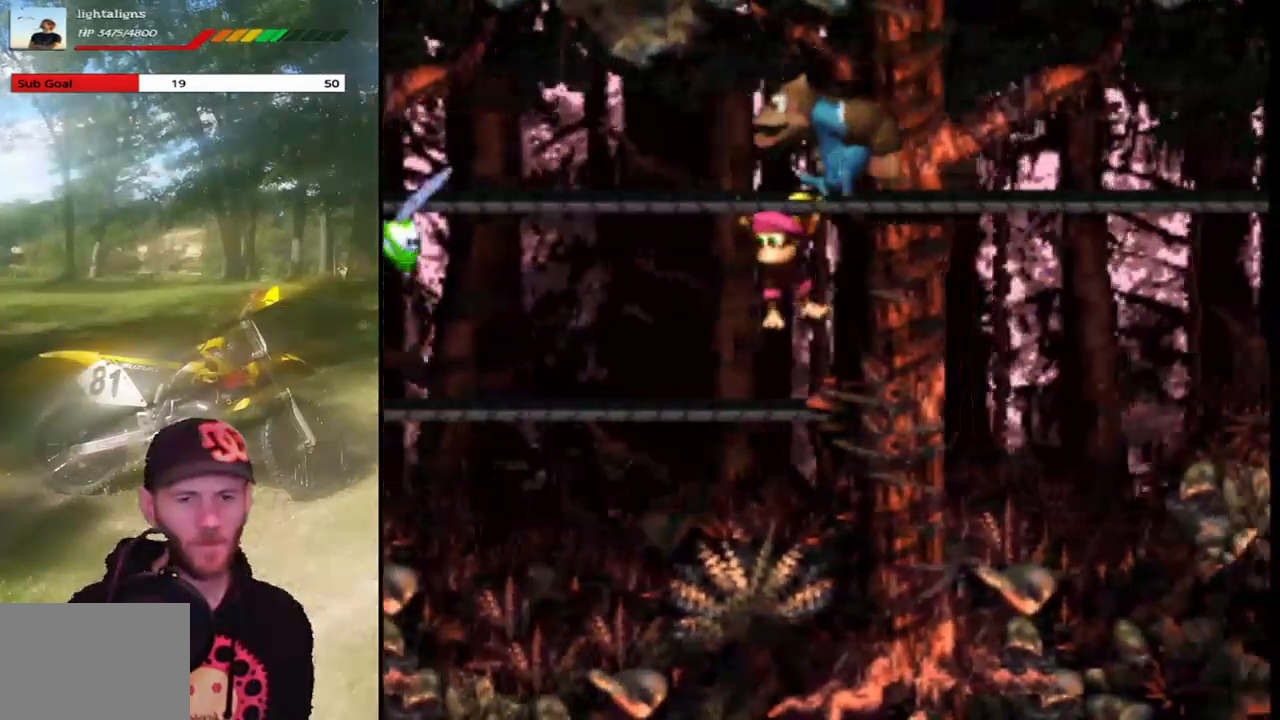
{"buttons": ["SQUARE", "DPAD_DOWN", "DPAD_LEFT"], "events": [[101, "DPAD_LEFT", "down"], [201, "SQUARE", "up"], [267, "SQUARE", "down"]]}
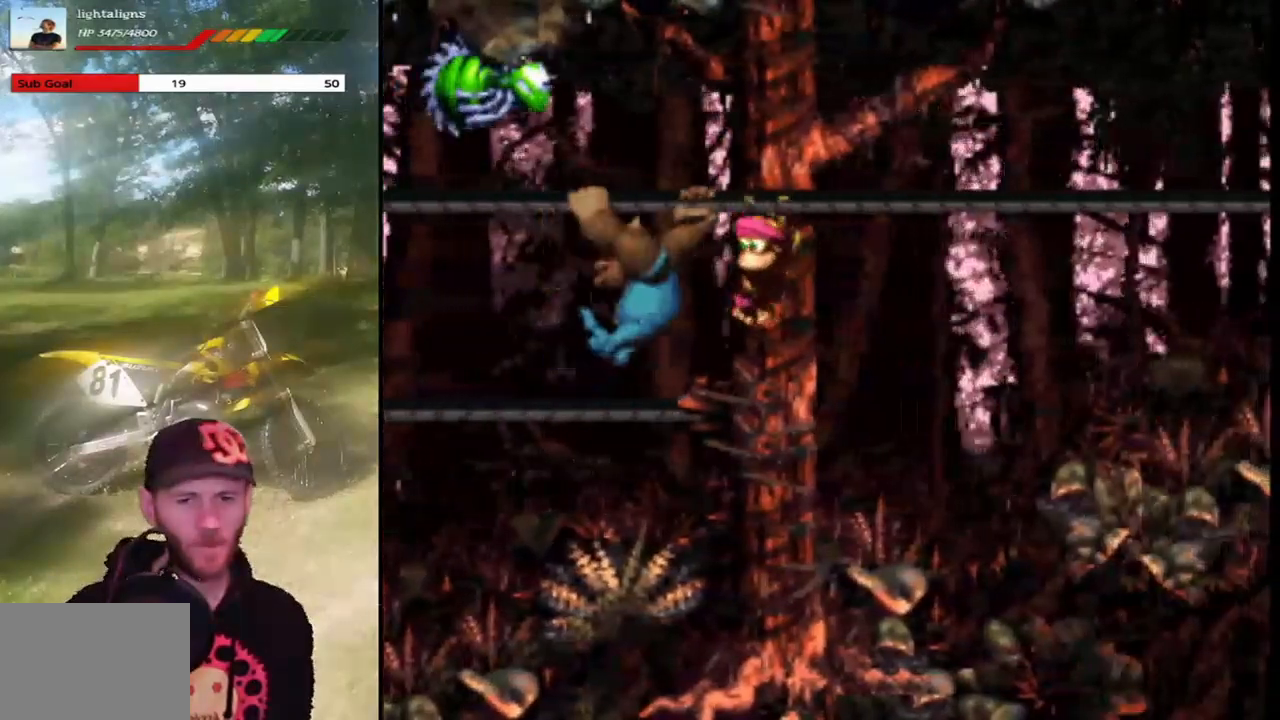
{"buttons": ["CROSS", "SQUARE", "DPAD_LEFT"], "events": [[100, "CROSS", "down"], [167, "CROSS", "up"], [200, "DPAD_DOWN", "up"], [233, "DPAD_DOWN", "down"], [267, "CROSS", "down"], [300, "DPAD_DOWN", "up"], [367, "DPAD_LEFT", "up"], [500, "DPAD_LEFT", "down"]]}
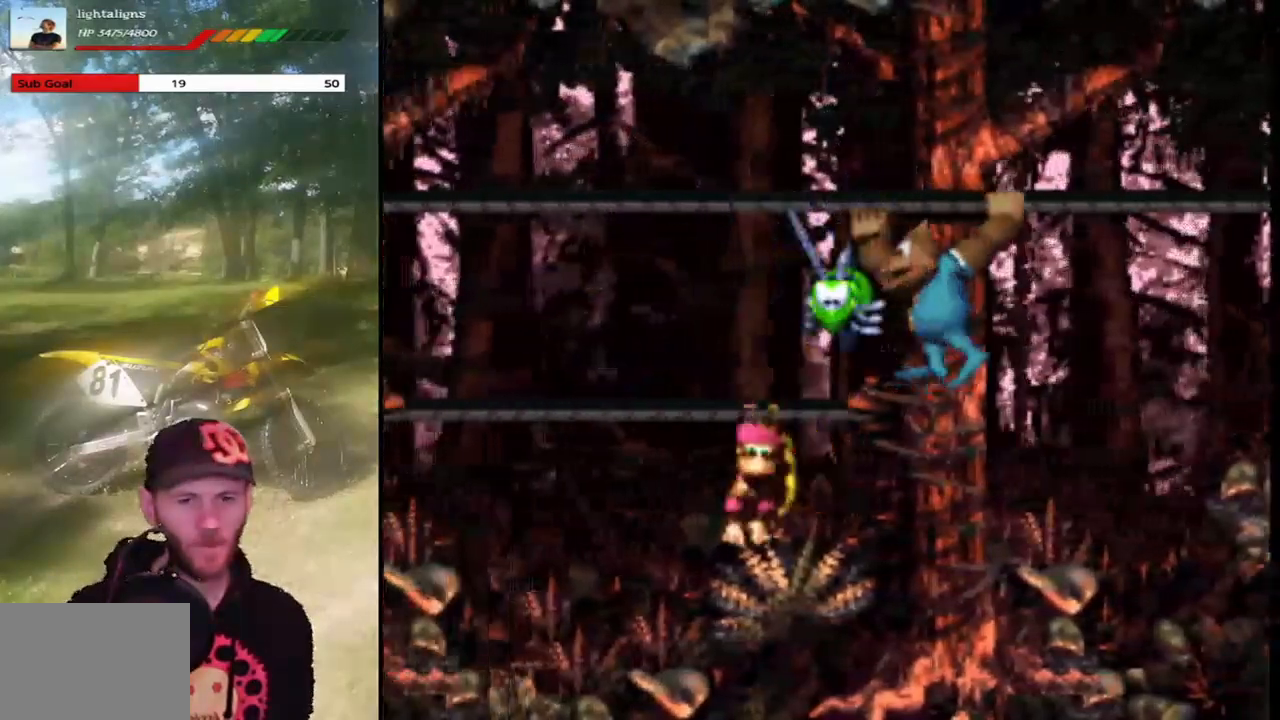
{"buttons": ["SQUARE", "DPAD_LEFT"], "events": [[67, "CROSS", "up"]]}
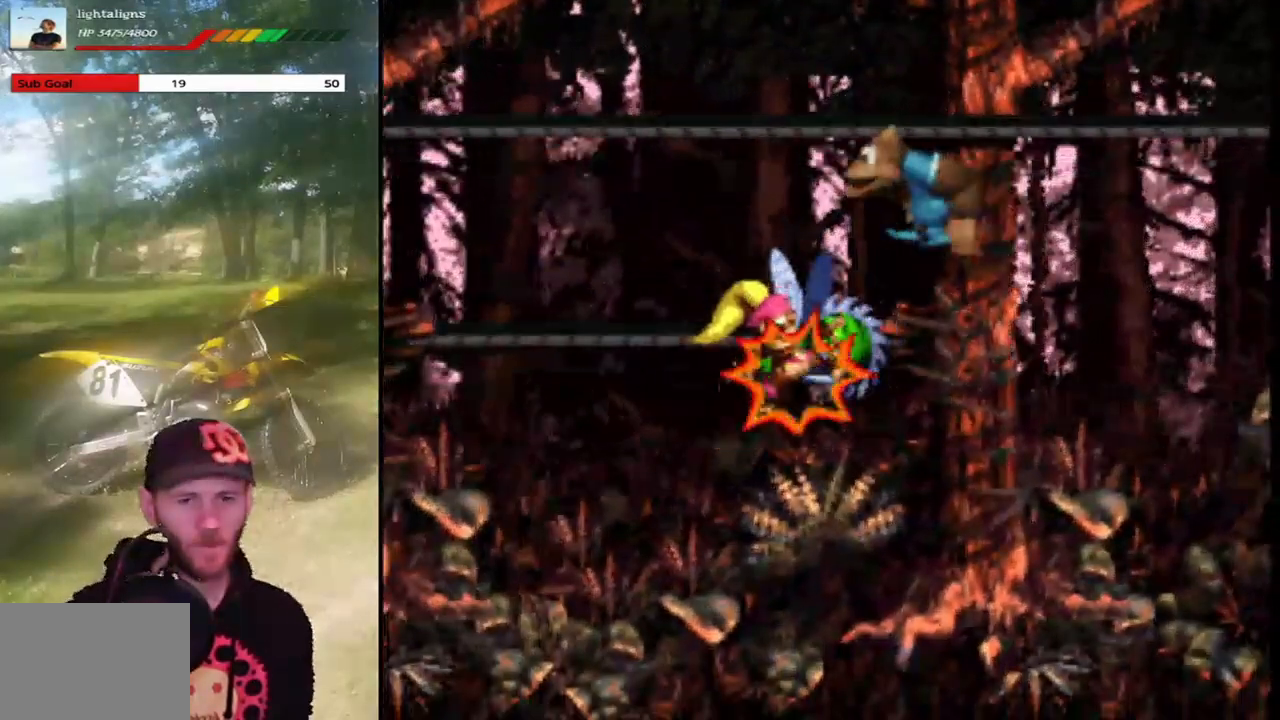
{"buttons": ["SQUARE", "DPAD_LEFT"], "events": []}
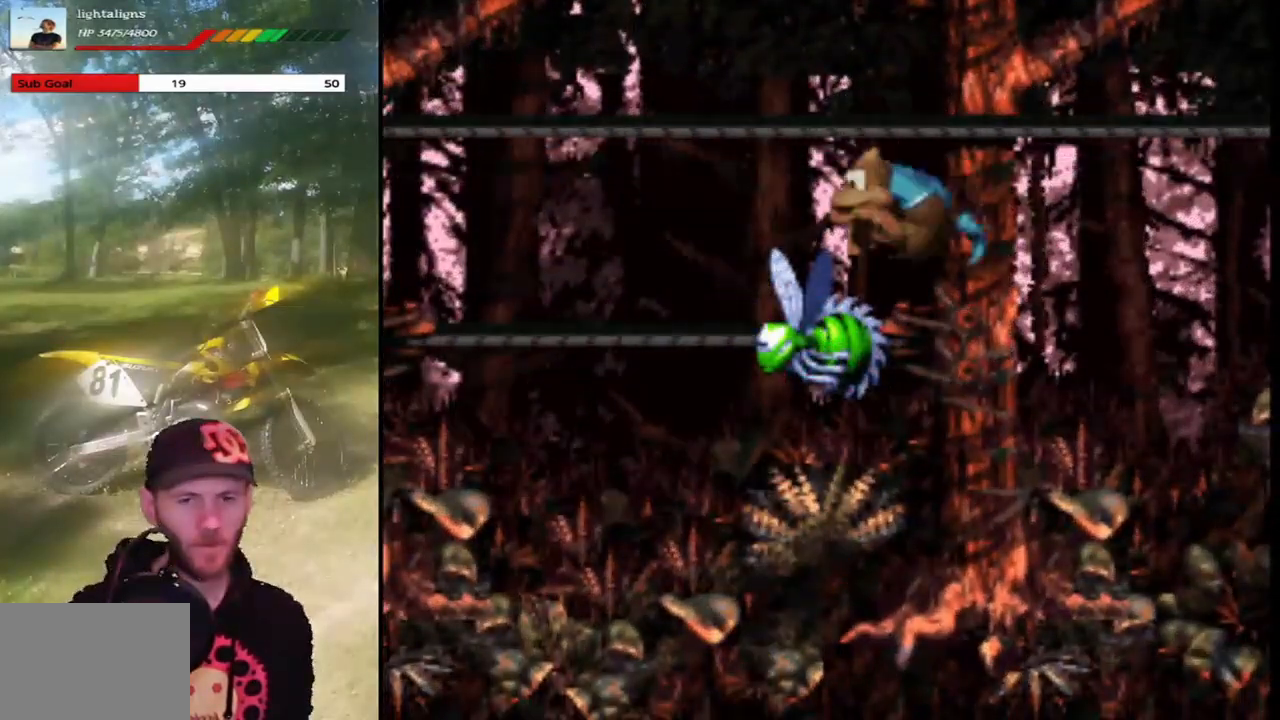
{"buttons": ["SQUARE", "DPAD_LEFT"], "events": []}
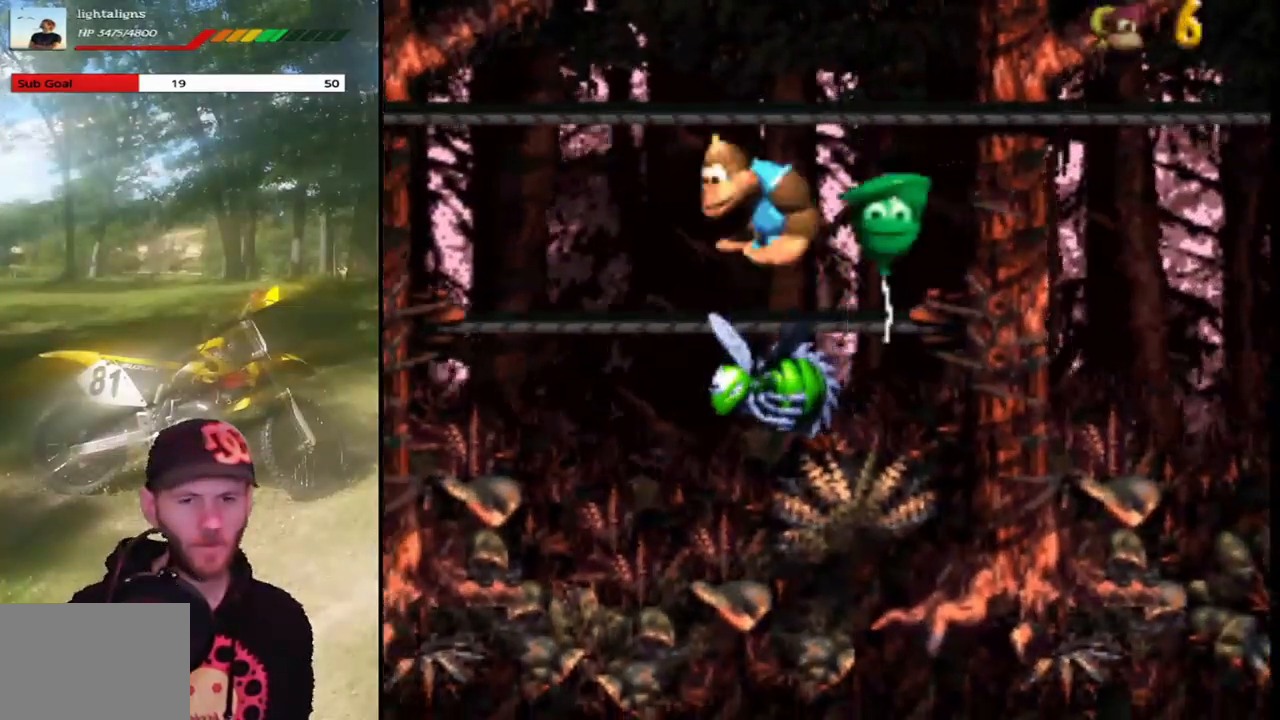
{"buttons": ["SQUARE", "DPAD_DOWN", "DPAD_RIGHT"], "events": [[367, "DPAD_DOWN", "down"], [367, "DPAD_LEFT", "up"], [434, "DPAD_RIGHT", "down"]]}
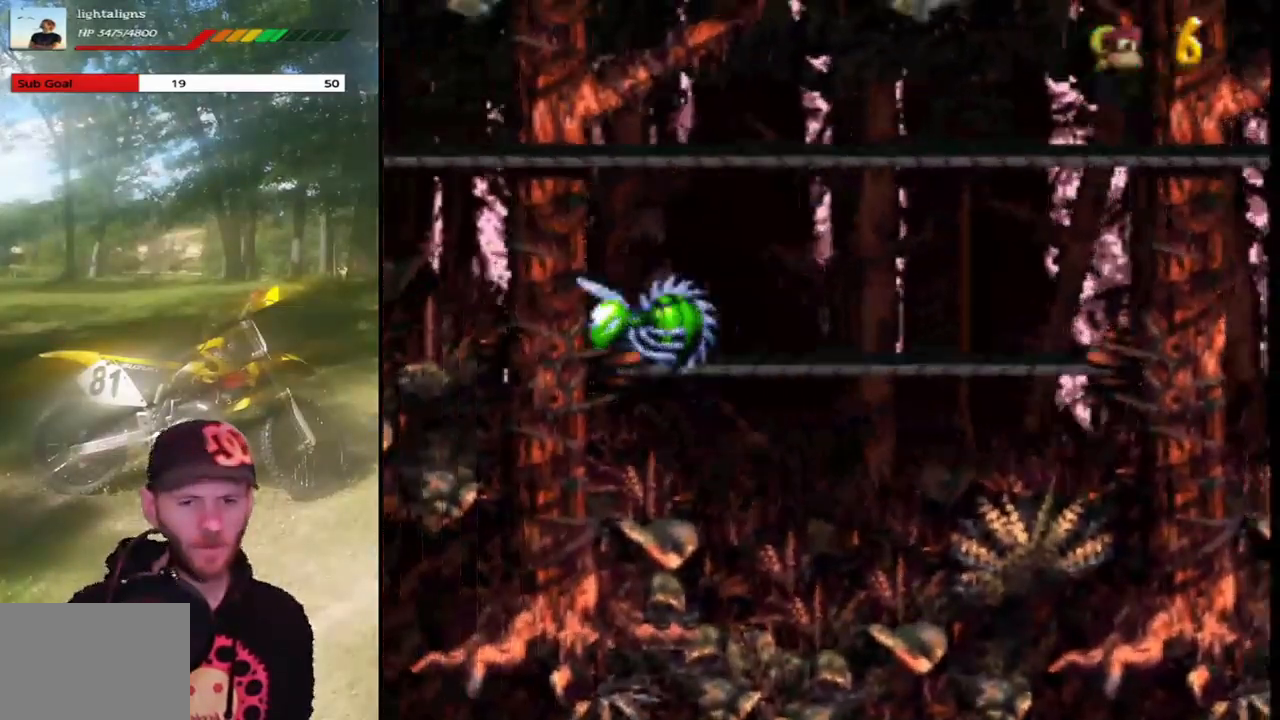
{"buttons": ["CROSS", "SQUARE", "DPAD_UP", "DPAD_RIGHT"], "events": [[101, "DPAD_DOWN", "up"], [301, "DPAD_UP", "down"], [334, "CROSS", "down"], [334, "DPAD_RIGHT", "up"], [401, "DPAD_RIGHT", "down"]]}
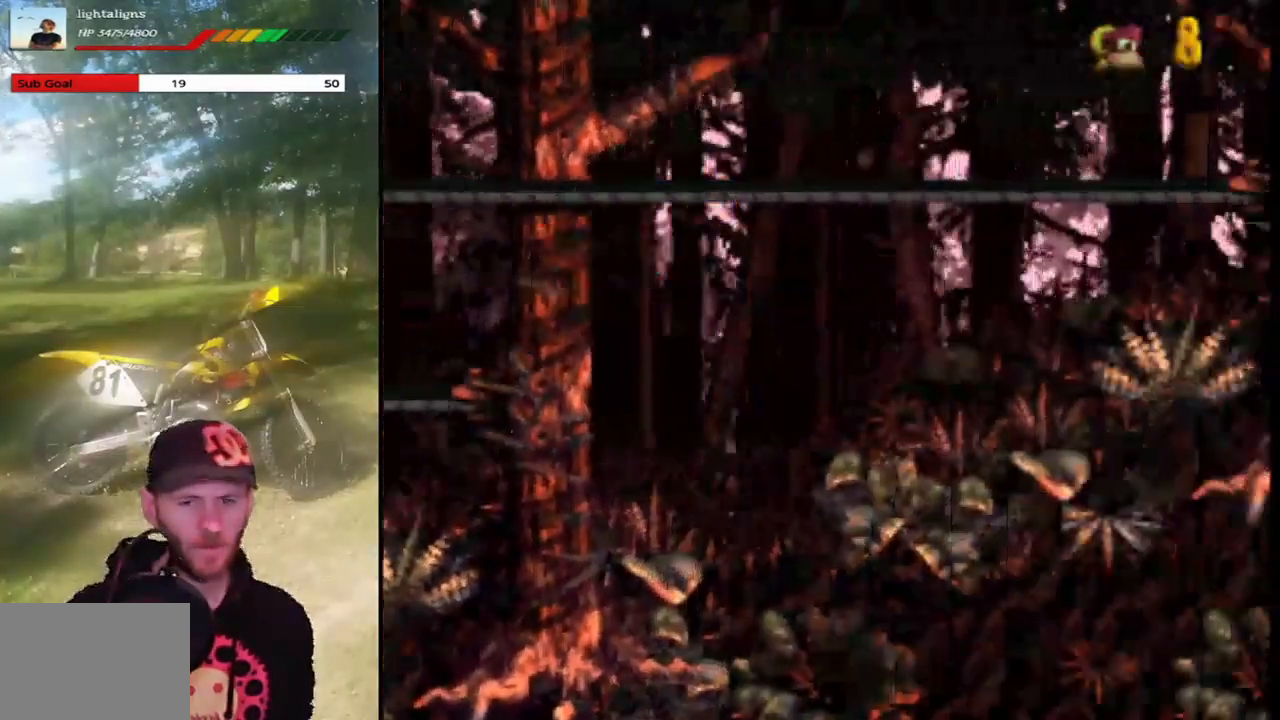
{"buttons": ["SQUARE", "DPAD_LEFT"], "events": [[33, "CROSS", "up"], [234, "DPAD_RIGHT", "up"], [300, "DPAD_UP", "up"], [367, "DPAD_LEFT", "down"]]}
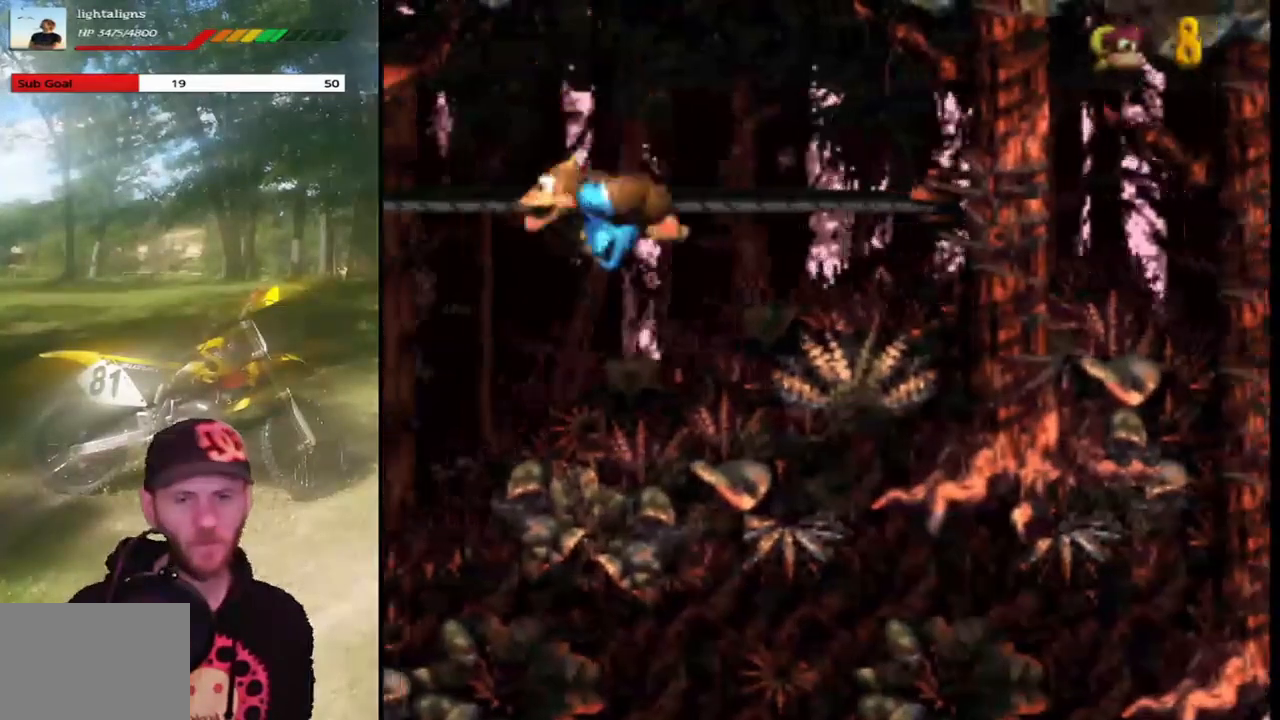
{"buttons": ["SQUARE", "DPAD_RIGHT"], "events": [[101, "DPAD_LEFT", "up"], [101, "DPAD_UP", "down"], [134, "DPAD_RIGHT", "down"], [134, "DPAD_UP", "up"]]}
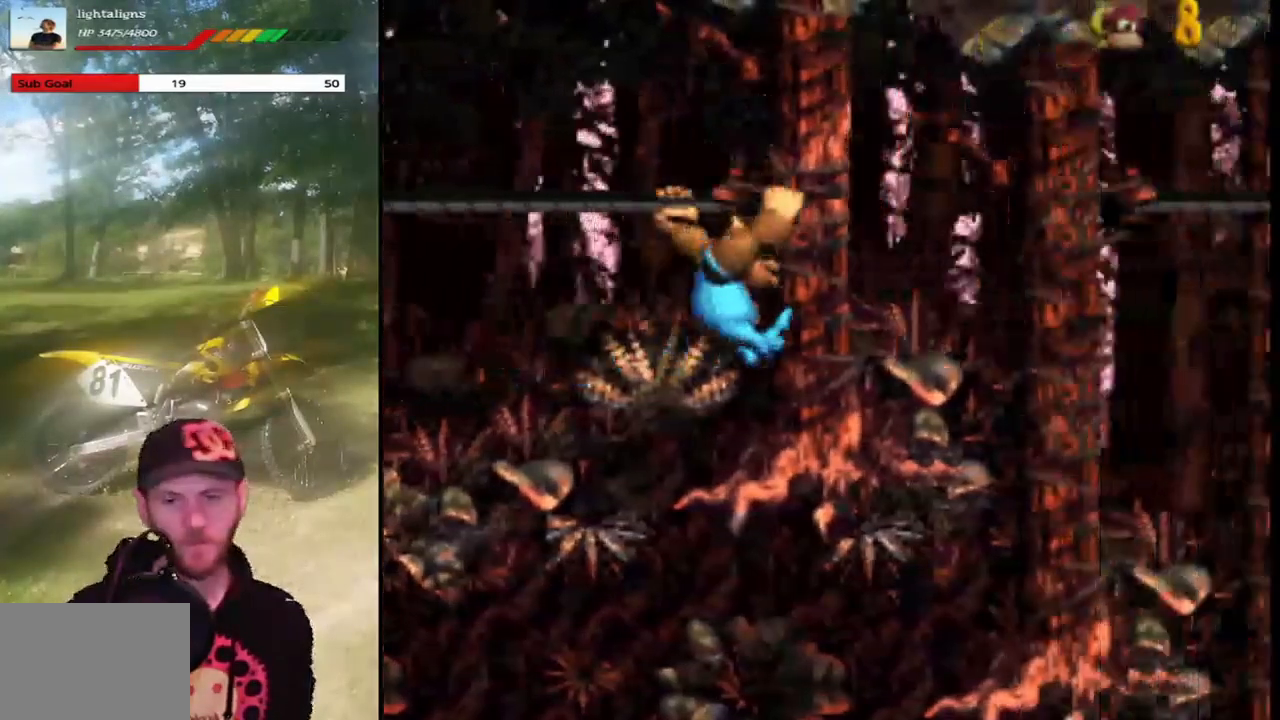
{"buttons": ["CROSS", "SQUARE", "DPAD_UP", "DPAD_RIGHT"], "events": [[100, "CROSS", "down"], [100, "DPAD_UP", "down"]]}
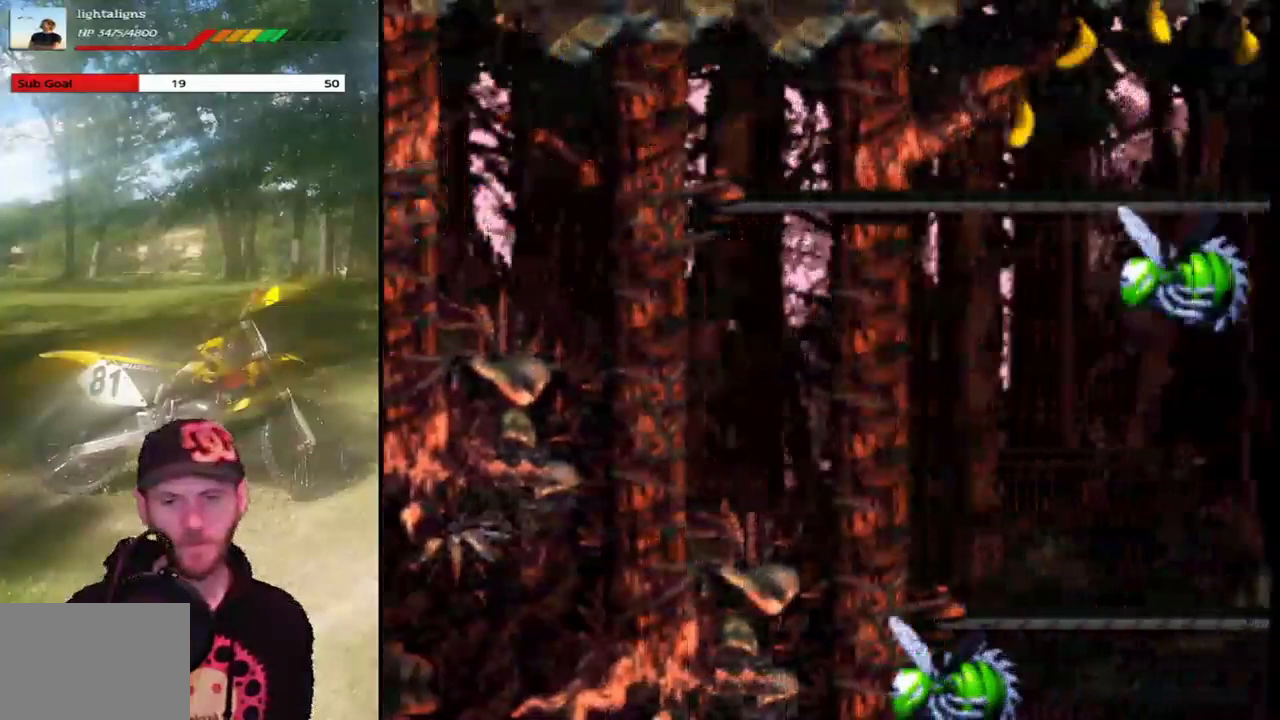
{"buttons": ["SQUARE", "DPAD_UP", "DPAD_RIGHT"], "events": [[300, "CROSS", "up"], [300, "DPAD_RIGHT", "up"], [334, "DPAD_LEFT", "down"], [501, "DPAD_LEFT", "up"], [501, "DPAD_RIGHT", "down"]]}
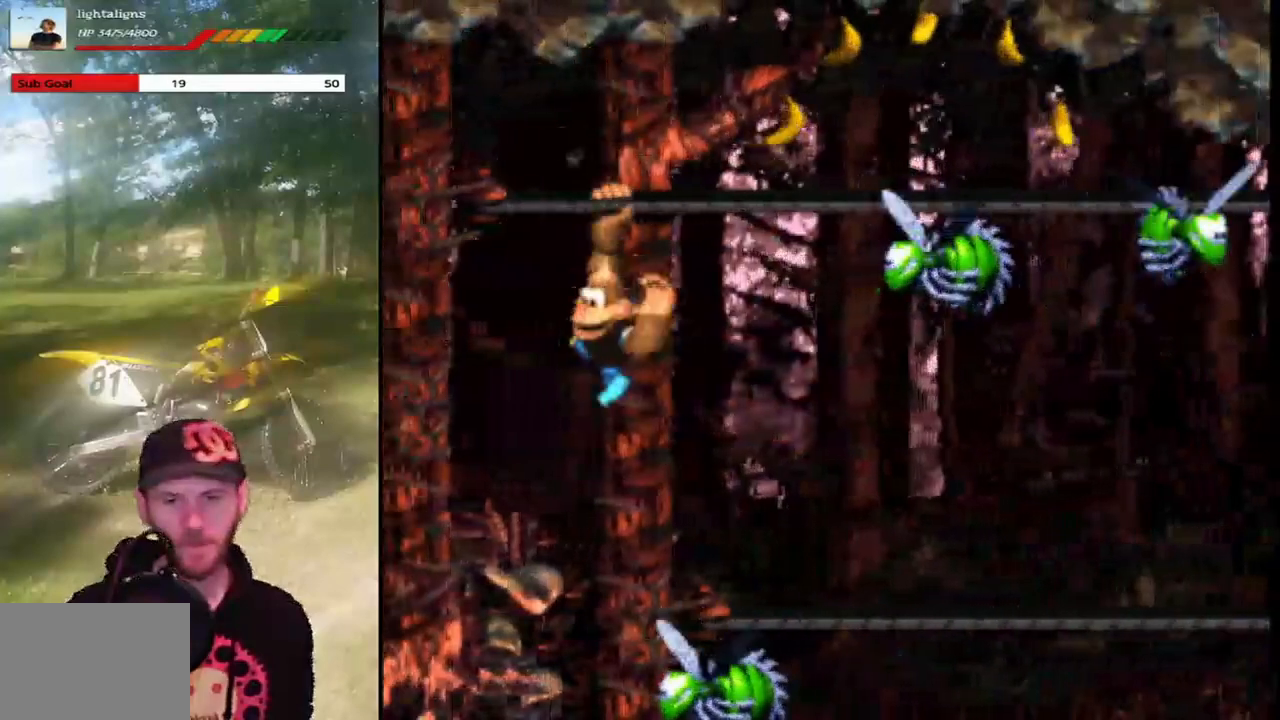
{"buttons": ["CROSS", "SQUARE", "DPAD_UP", "DPAD_RIGHT"], "events": [[200, "CROSS", "down"]]}
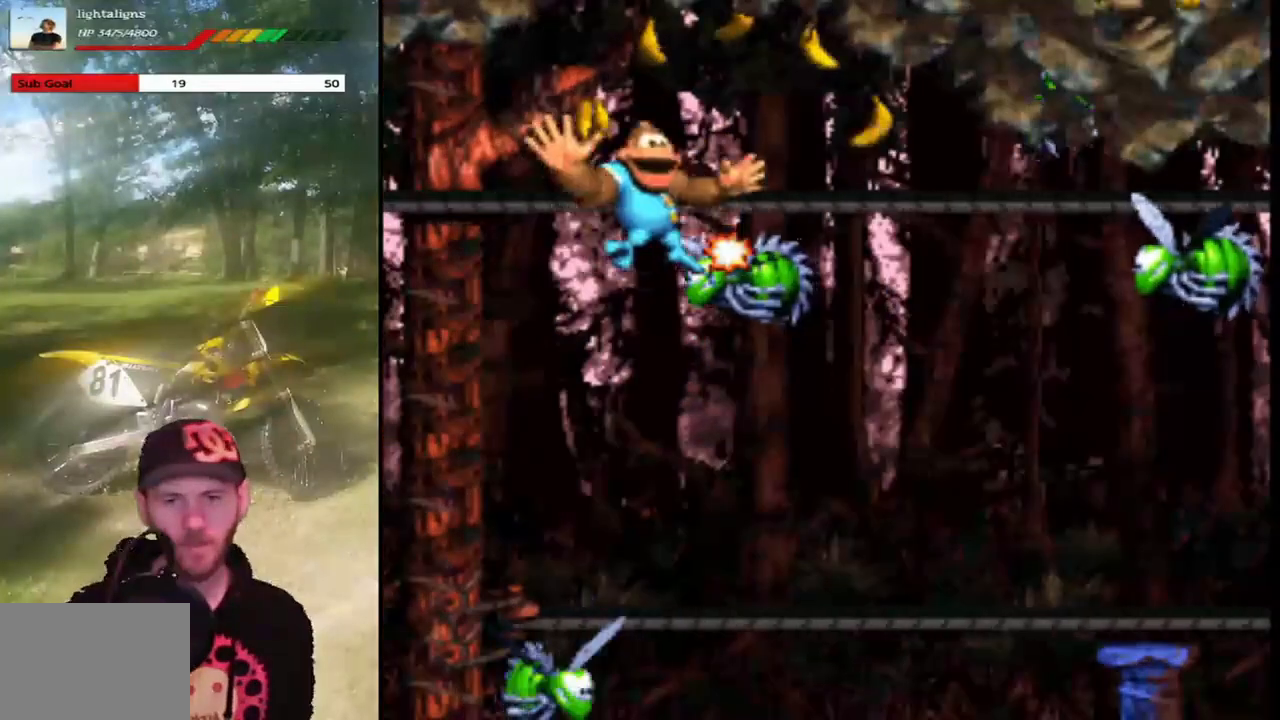
{"buttons": [], "events": [[267, "DPAD_UP", "up"], [300, "CROSS", "up"], [300, "DPAD_RIGHT", "up"], [434, "SQUARE", "up"]]}